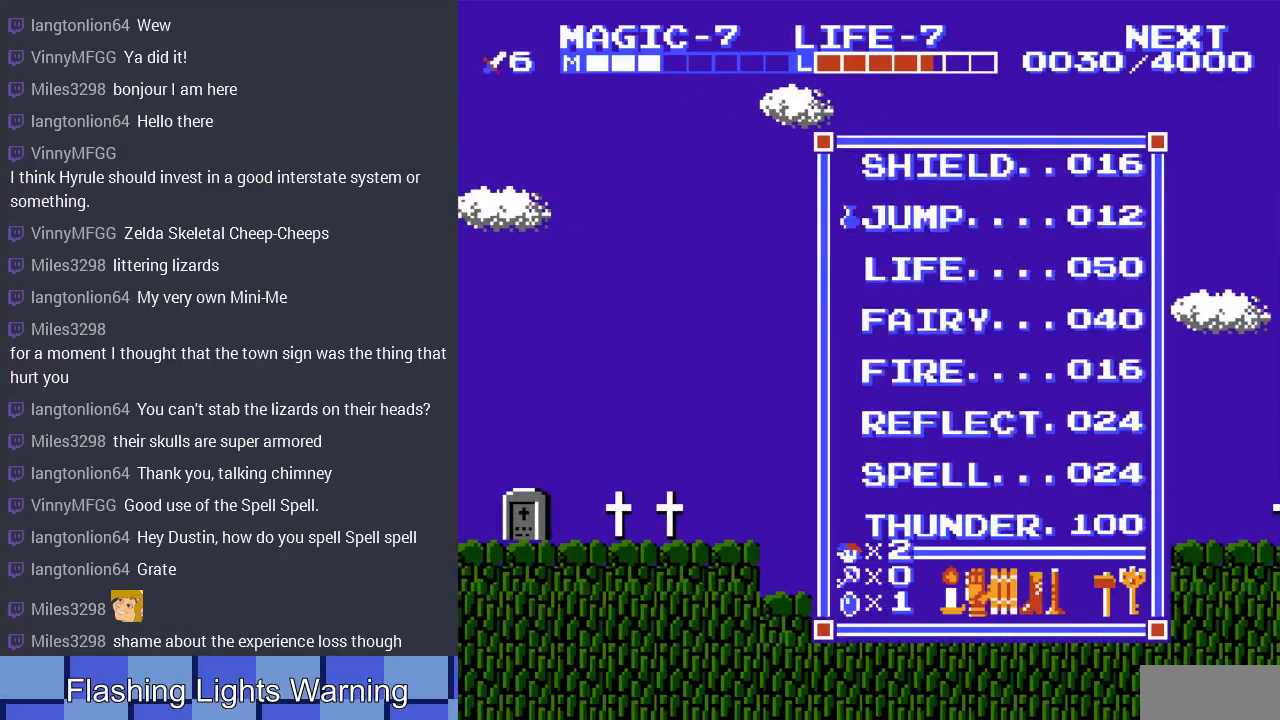
Gameplay with a controller (Nintendo layout); each line is a JSON object with the inputs held at the frame after it. "events" lists button and stick changes between this image and that frame as [ms after this image, input, new state], when the widget could be followed in between. Not read: L3 R3.
{"buttons": ["DPAD_UP"], "events": [[233, "DPAD_UP", "down"], [333, "DPAD_UP", "up"], [467, "DPAD_UP", "down"]]}
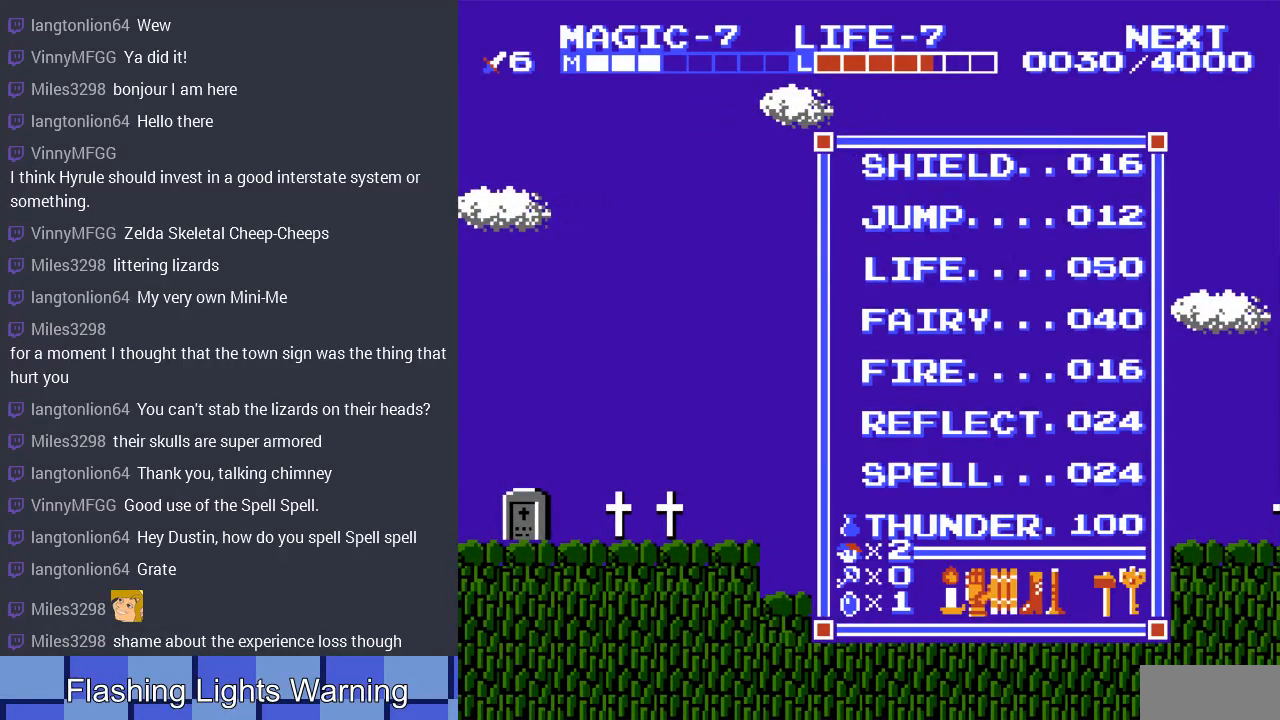
{"buttons": ["START"], "events": [[67, "DPAD_UP", "up"], [233, "DPAD_UP", "down"], [367, "DPAD_UP", "up"], [500, "START", "down"]]}
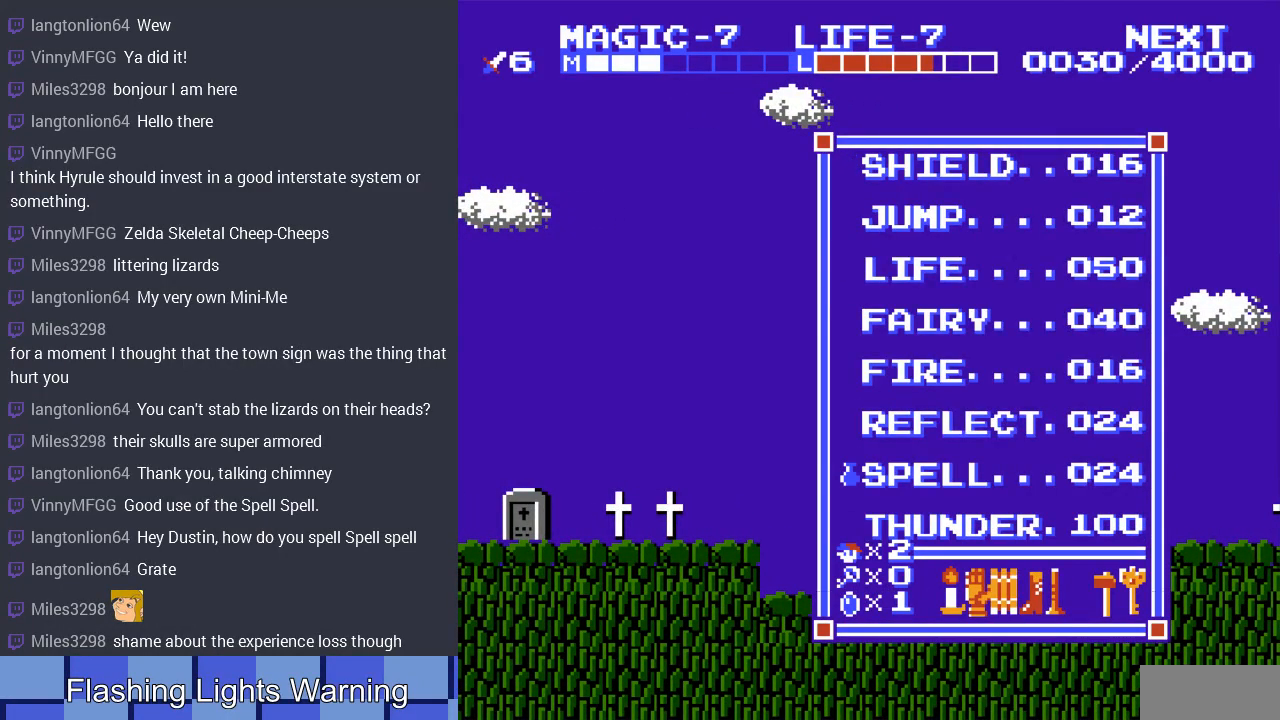
{"buttons": ["SELECT"], "events": [[167, "START", "up"], [333, "SELECT", "down"]]}
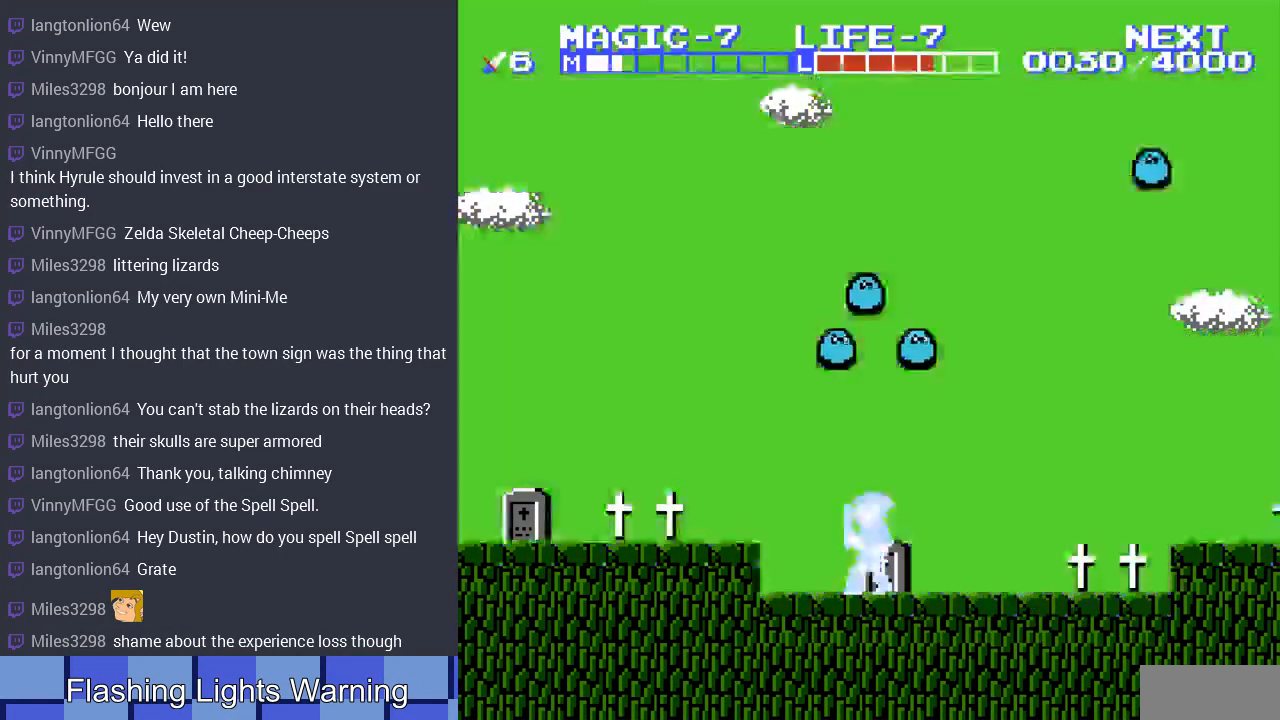
{"buttons": ["A"], "events": [[67, "SELECT", "up"], [233, "DPAD_LEFT", "down"], [367, "A", "down"], [400, "DPAD_LEFT", "up"]]}
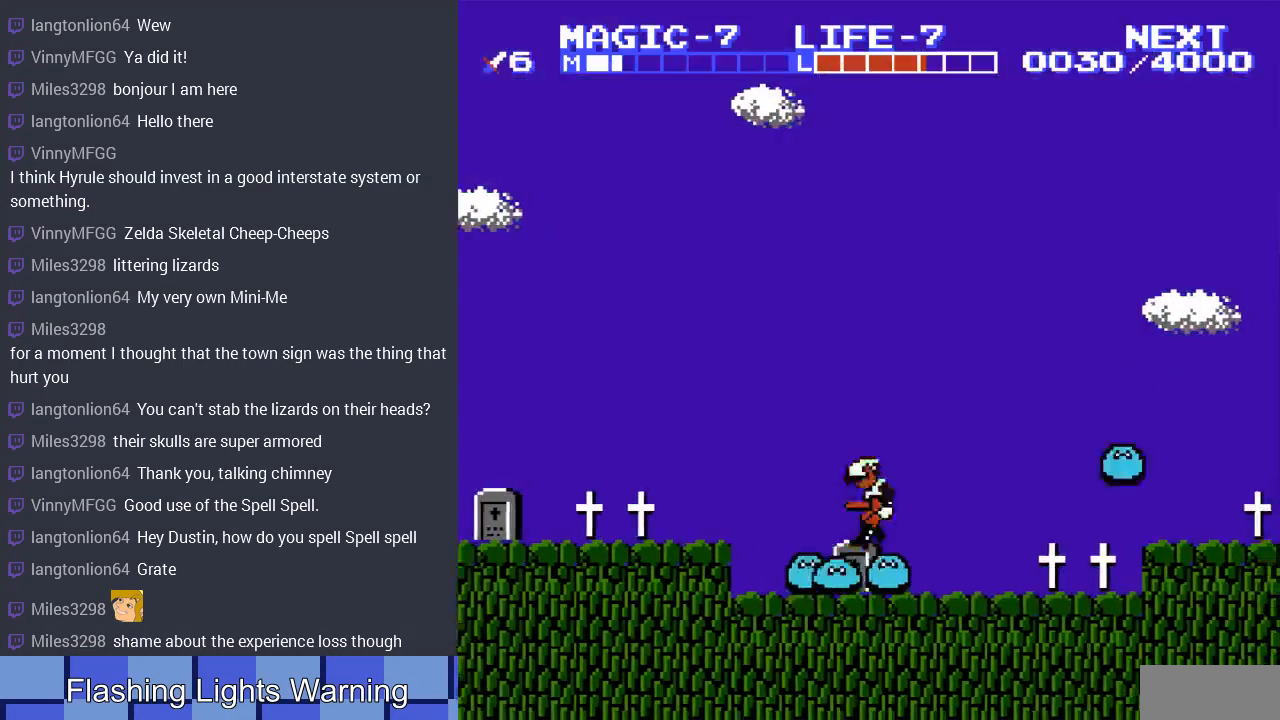
{"buttons": ["A", "DPAD_LEFT"], "events": [[67, "A", "up"], [67, "DPAD_RIGHT", "down"], [167, "DPAD_RIGHT", "up"], [233, "DPAD_LEFT", "down"], [433, "A", "down"]]}
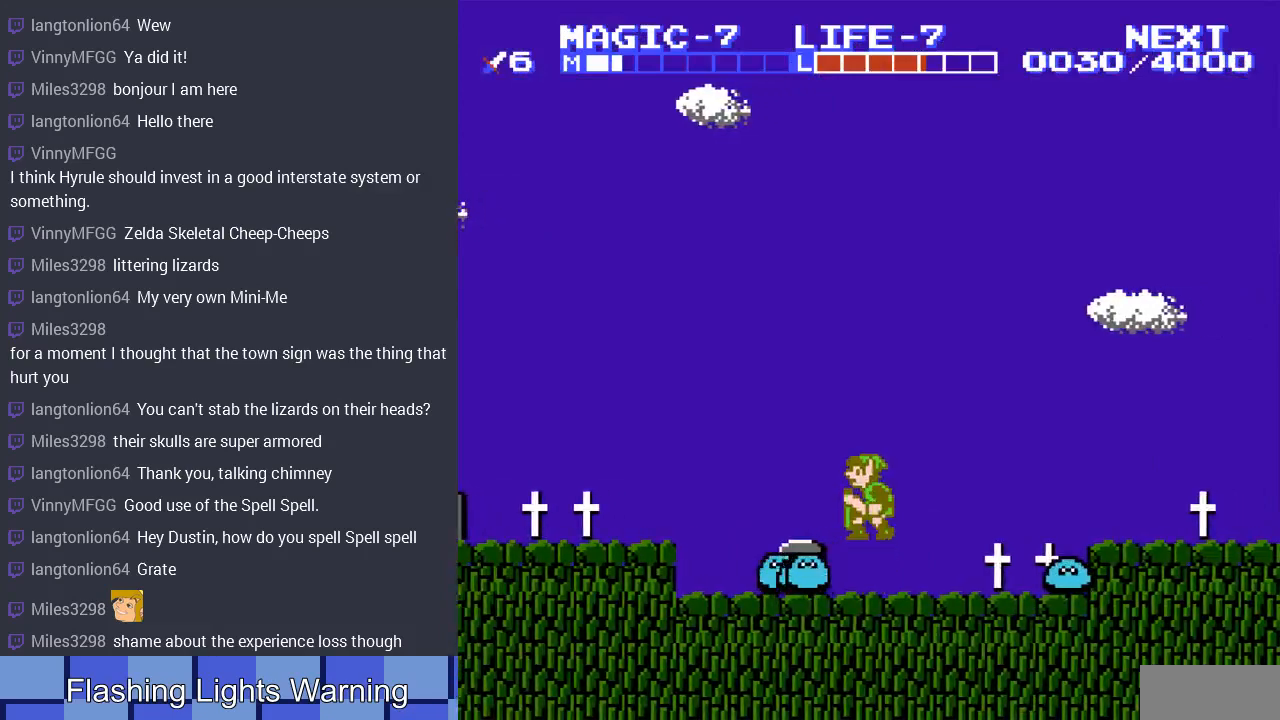
{"buttons": ["DPAD_DOWN"], "events": [[33, "DPAD_DOWN", "down"], [67, "A", "up"], [233, "DPAD_LEFT", "up"]]}
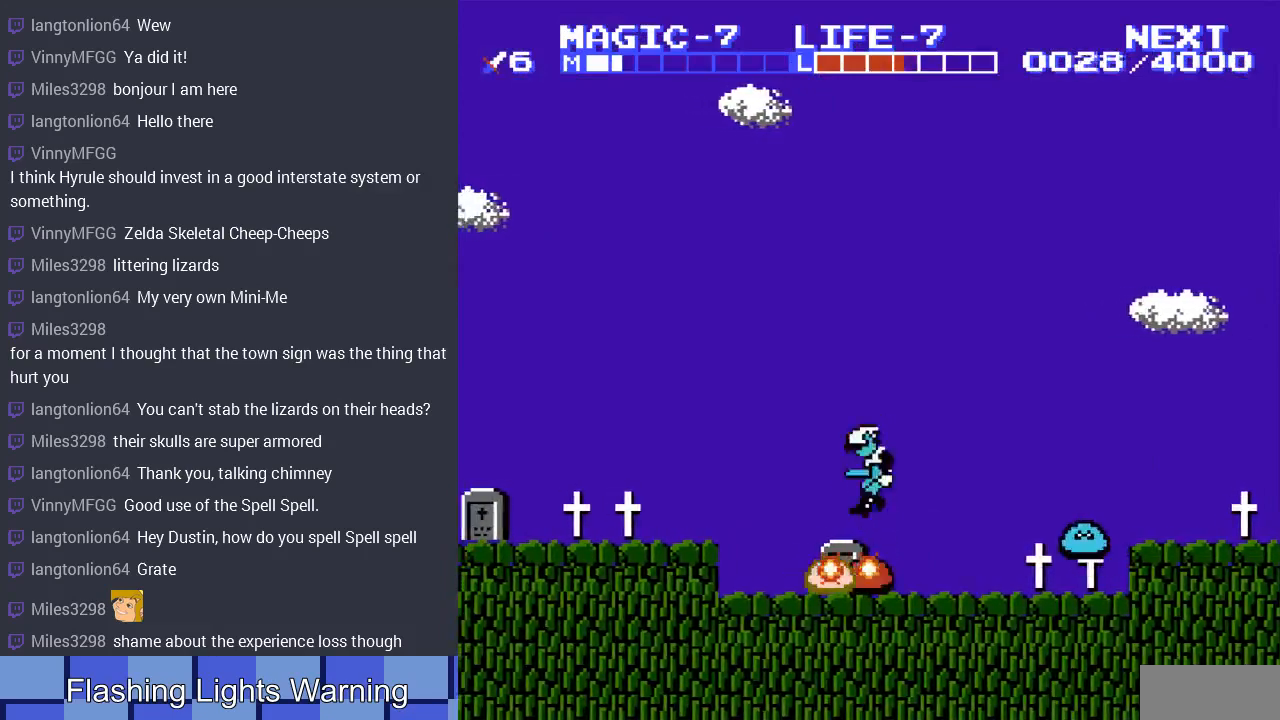
{"buttons": ["DPAD_RIGHT"], "events": [[500, "DPAD_DOWN", "up"], [500, "DPAD_RIGHT", "down"]]}
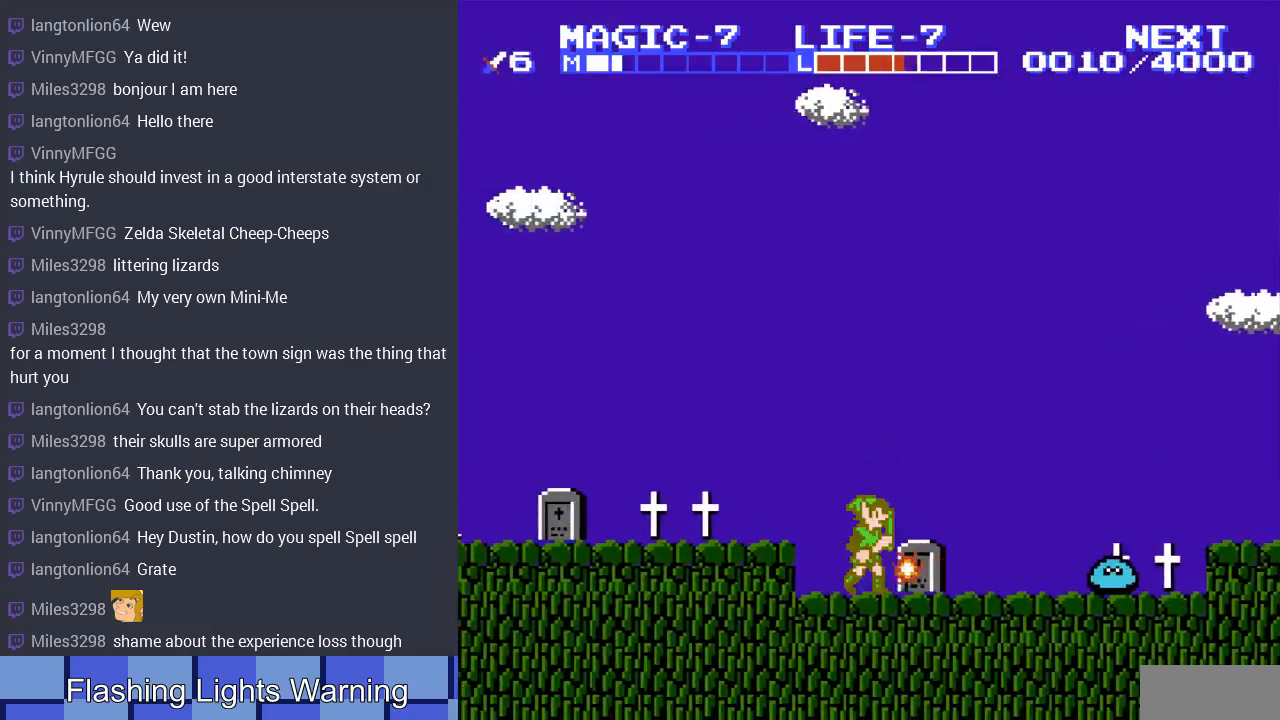
{"buttons": ["DPAD_RIGHT"], "events": []}
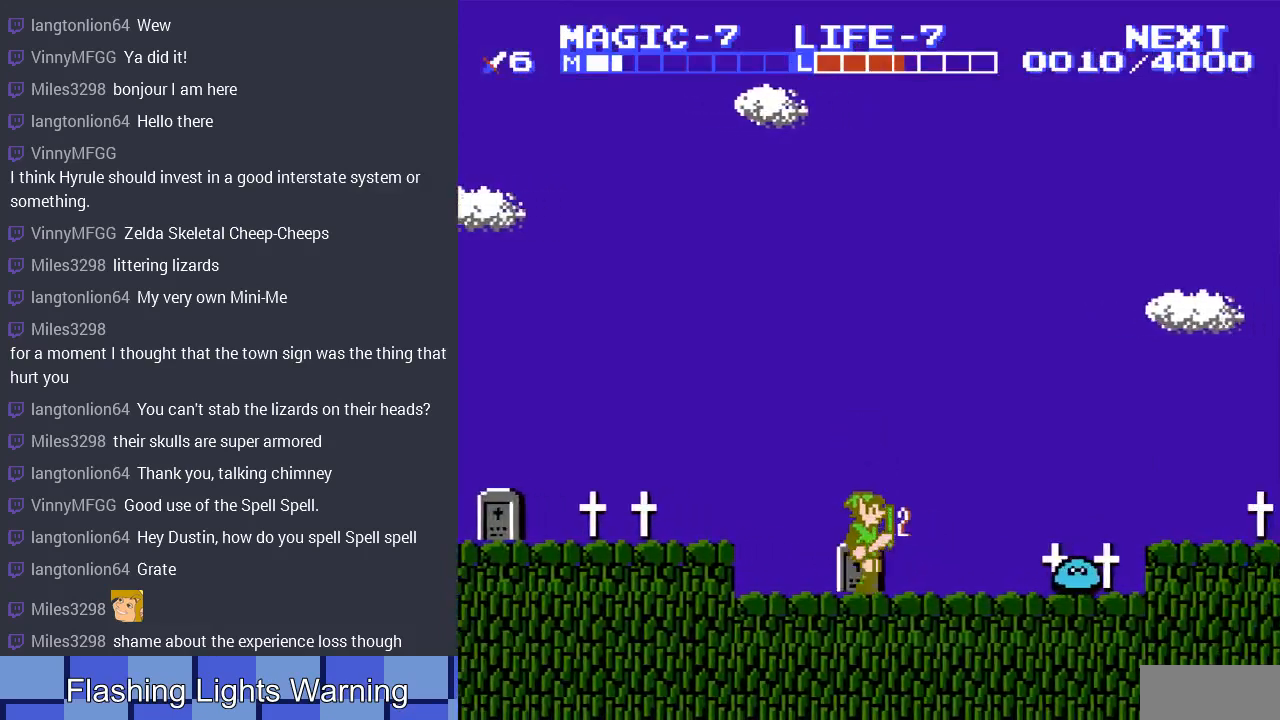
{"buttons": ["DPAD_DOWN"], "events": [[167, "A", "down"], [233, "DPAD_DOWN", "down"], [267, "A", "up"], [367, "DPAD_RIGHT", "up"]]}
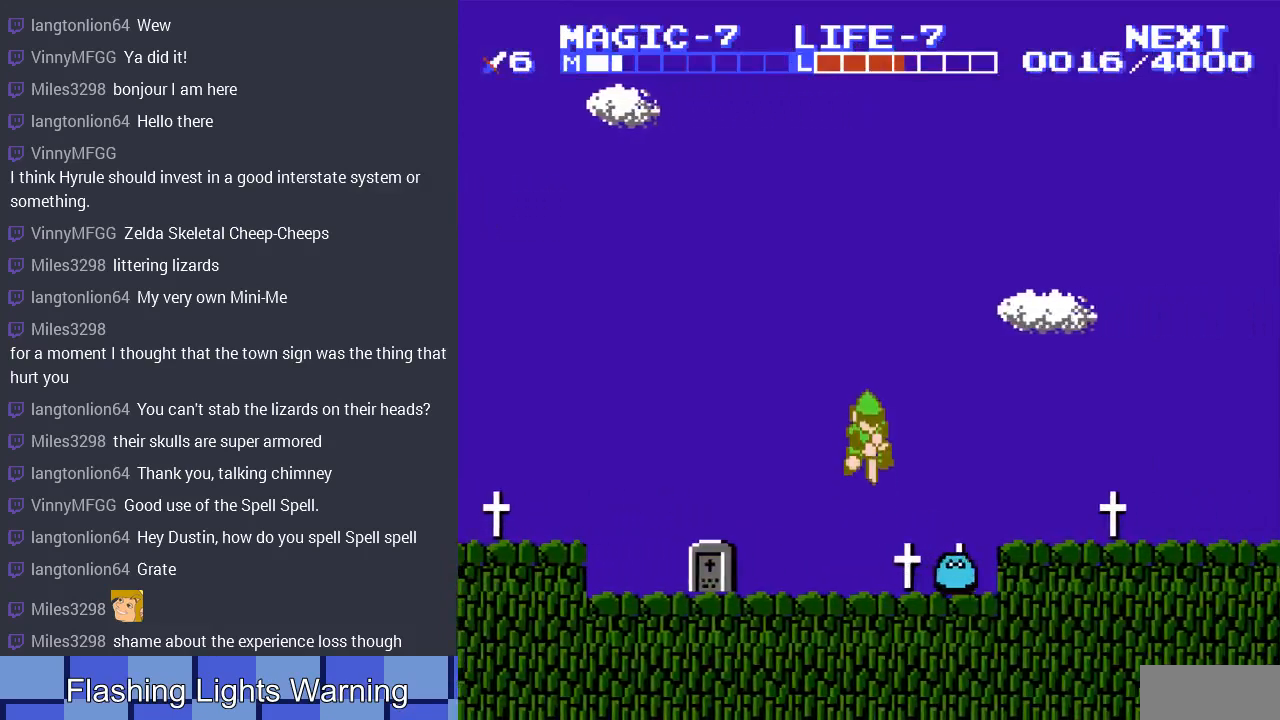
{"buttons": ["DPAD_DOWN", "DPAD_RIGHT"], "events": [[67, "A", "down"], [467, "A", "up"], [467, "DPAD_RIGHT", "down"]]}
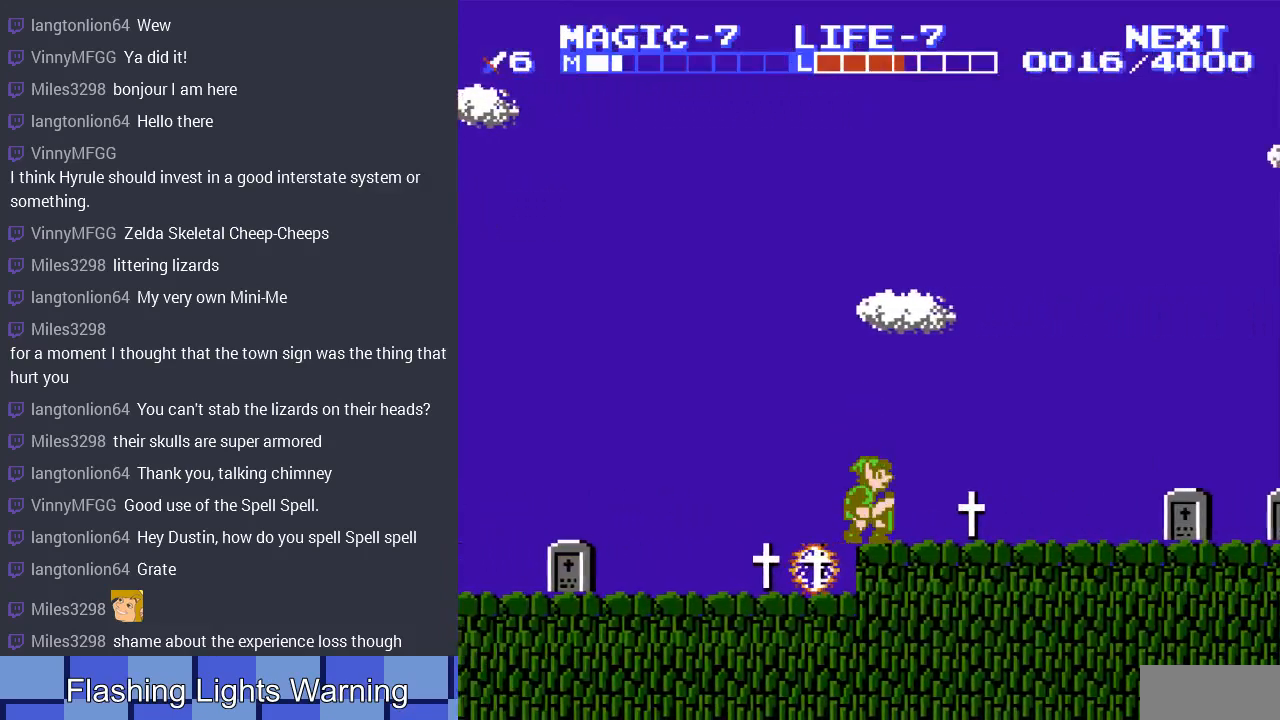
{"buttons": ["DPAD_RIGHT"], "events": [[67, "DPAD_DOWN", "up"]]}
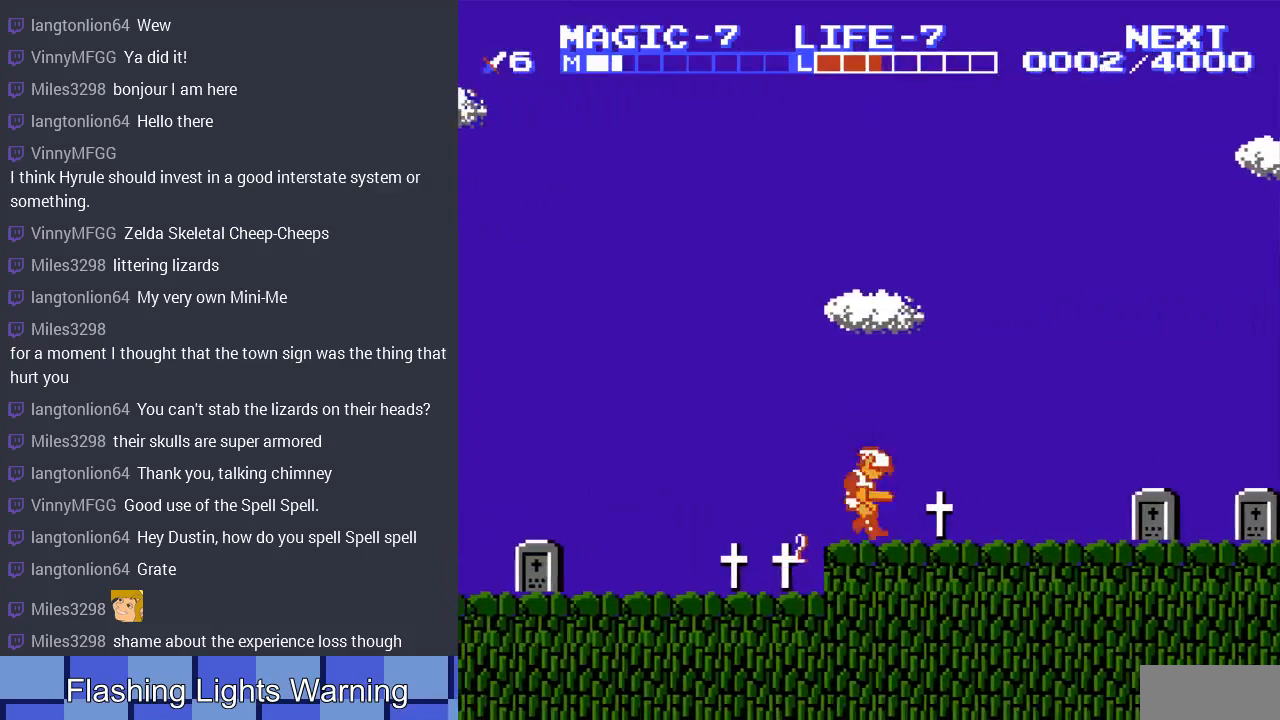
{"buttons": ["DPAD_RIGHT"], "events": [[200, "SELECT", "down"], [433, "SELECT", "up"]]}
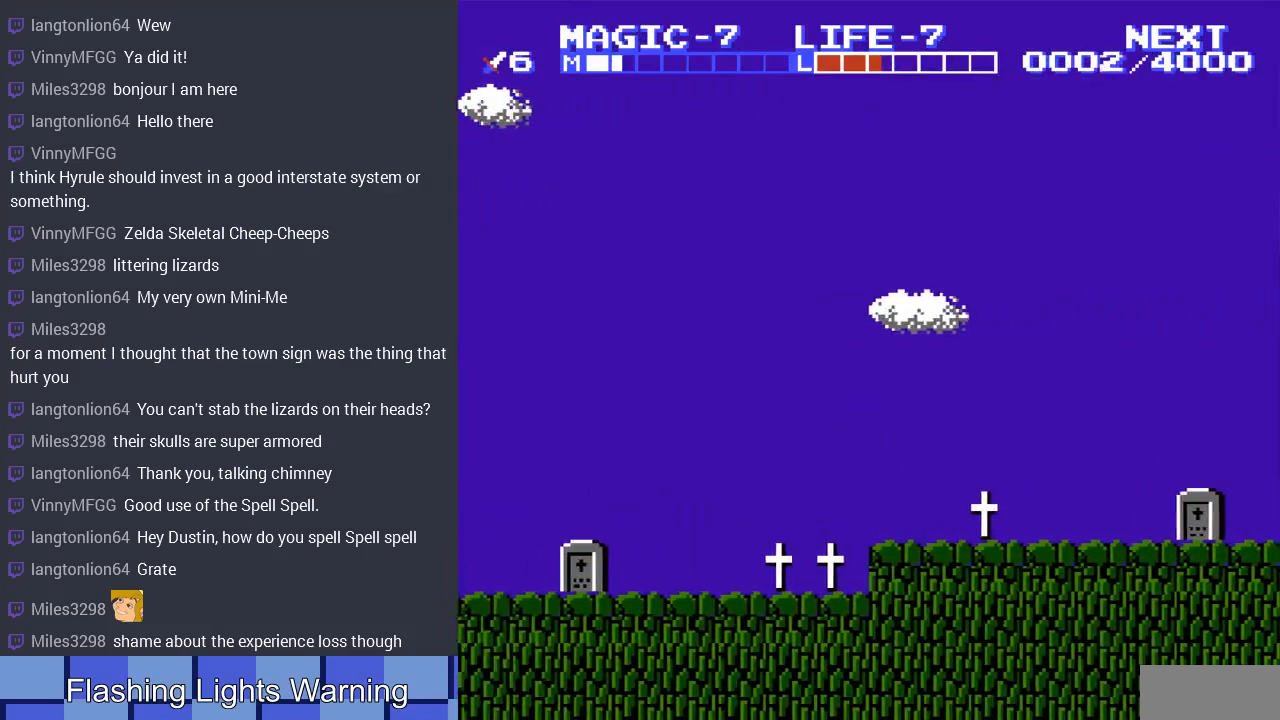
{"buttons": ["A", "DPAD_RIGHT"], "events": [[67, "SELECT", "down"], [300, "SELECT", "up"], [467, "A", "down"]]}
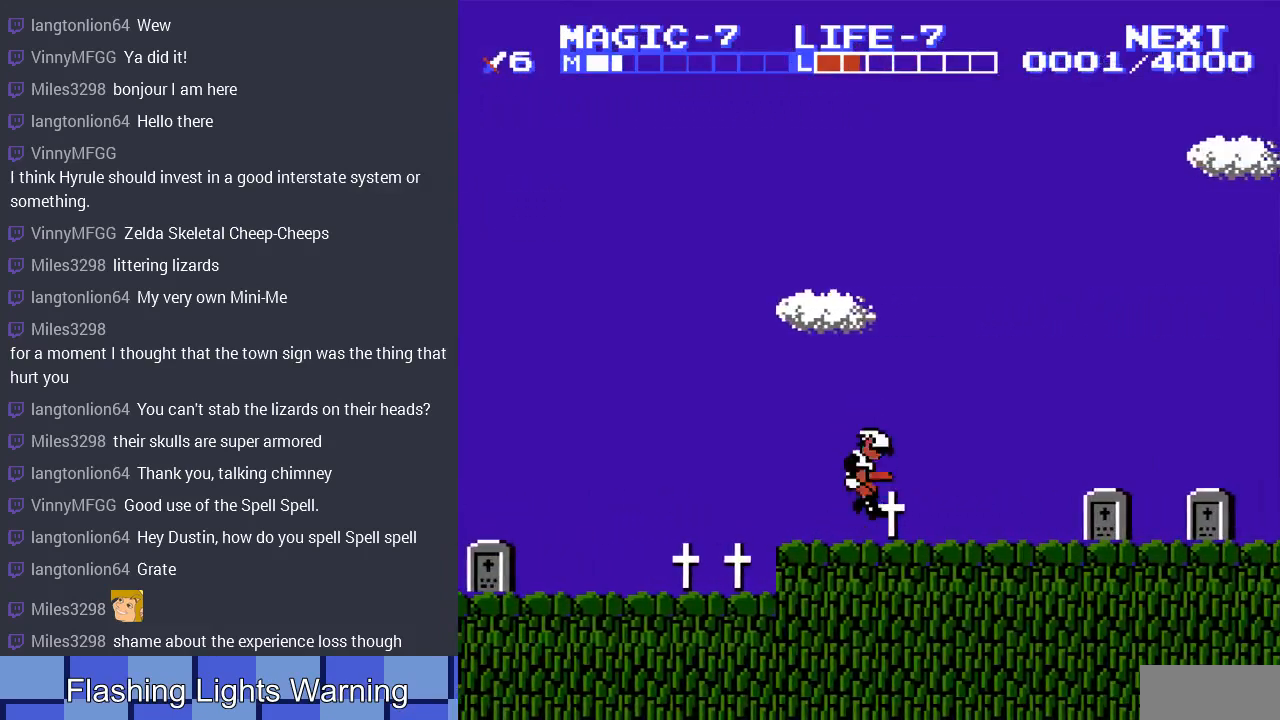
{"buttons": ["A", "DPAD_RIGHT"], "events": [[33, "DPAD_DOWN", "down"], [100, "A", "up"], [333, "DPAD_DOWN", "up"], [433, "DPAD_RIGHT", "up"], [467, "DPAD_RIGHT", "down"], [500, "A", "down"]]}
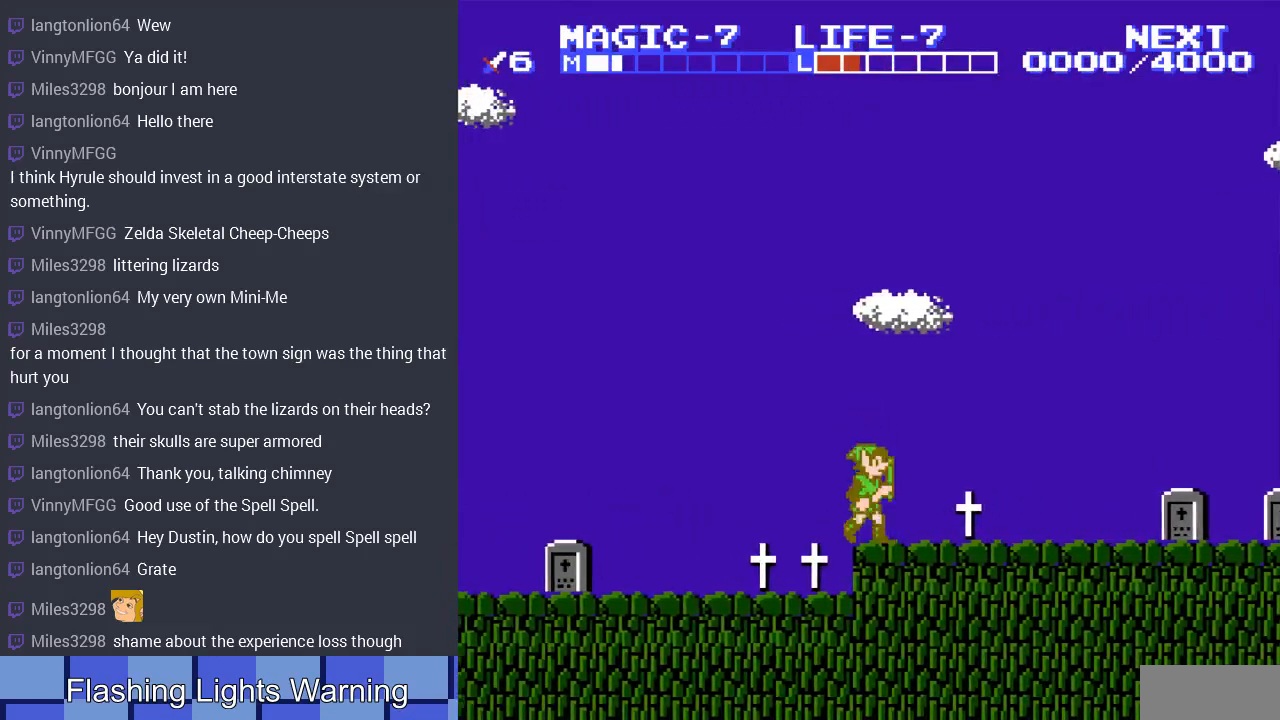
{"buttons": ["DPAD_DOWN", "DPAD_RIGHT"], "events": [[233, "A", "up"], [267, "DPAD_DOWN", "down"]]}
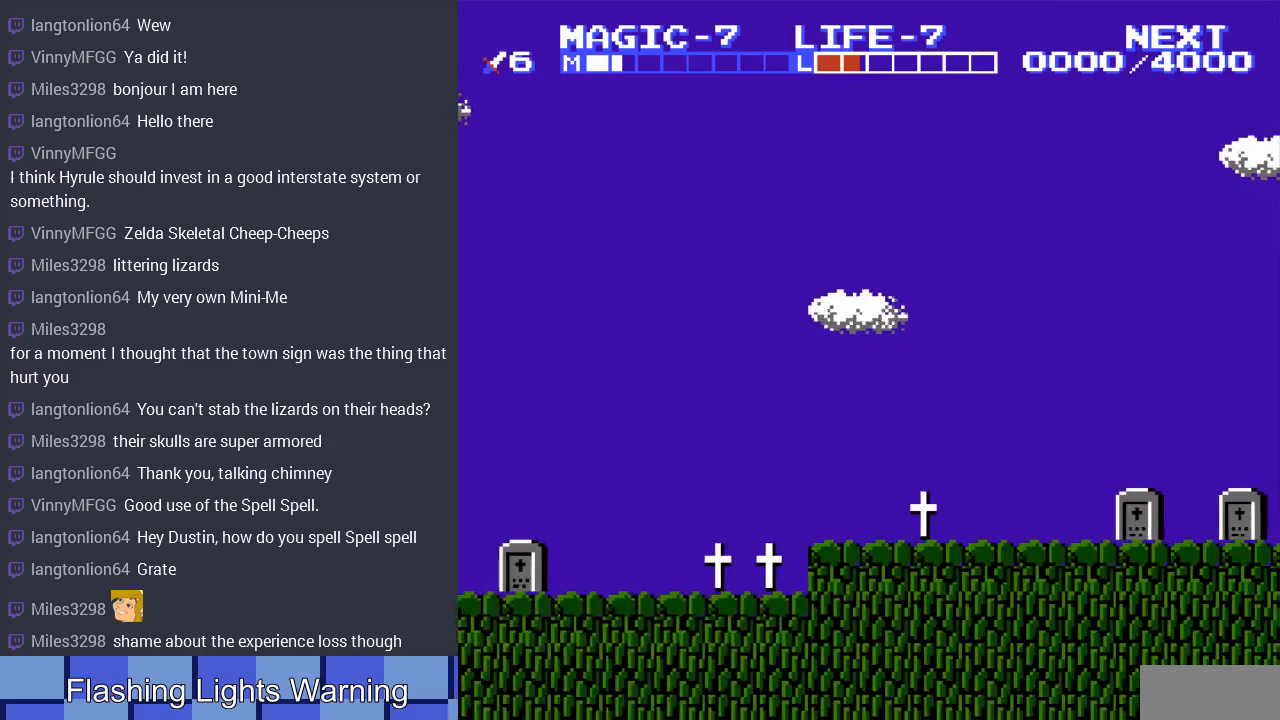
{"buttons": ["A", "DPAD_DOWN", "DPAD_RIGHT"], "events": [[133, "A", "down"]]}
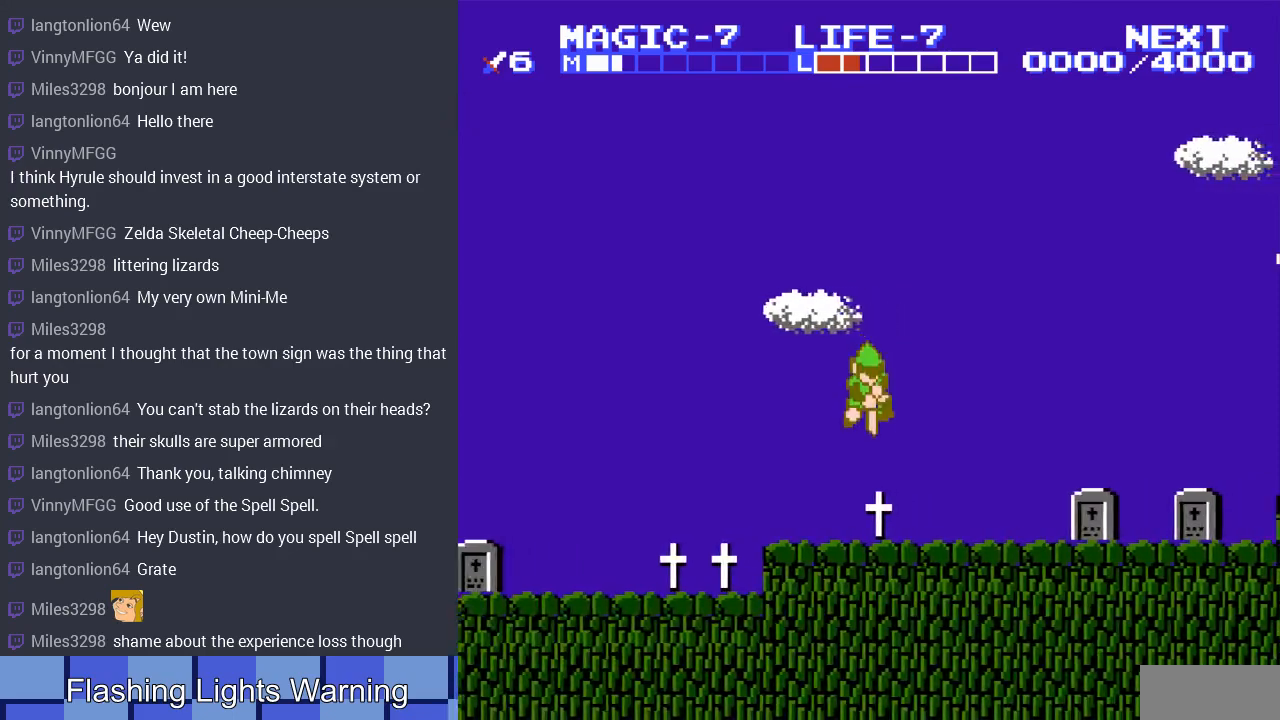
{"buttons": ["DPAD_RIGHT"], "events": [[33, "A", "up"], [100, "DPAD_DOWN", "up"], [233, "A", "down"], [467, "A", "up"]]}
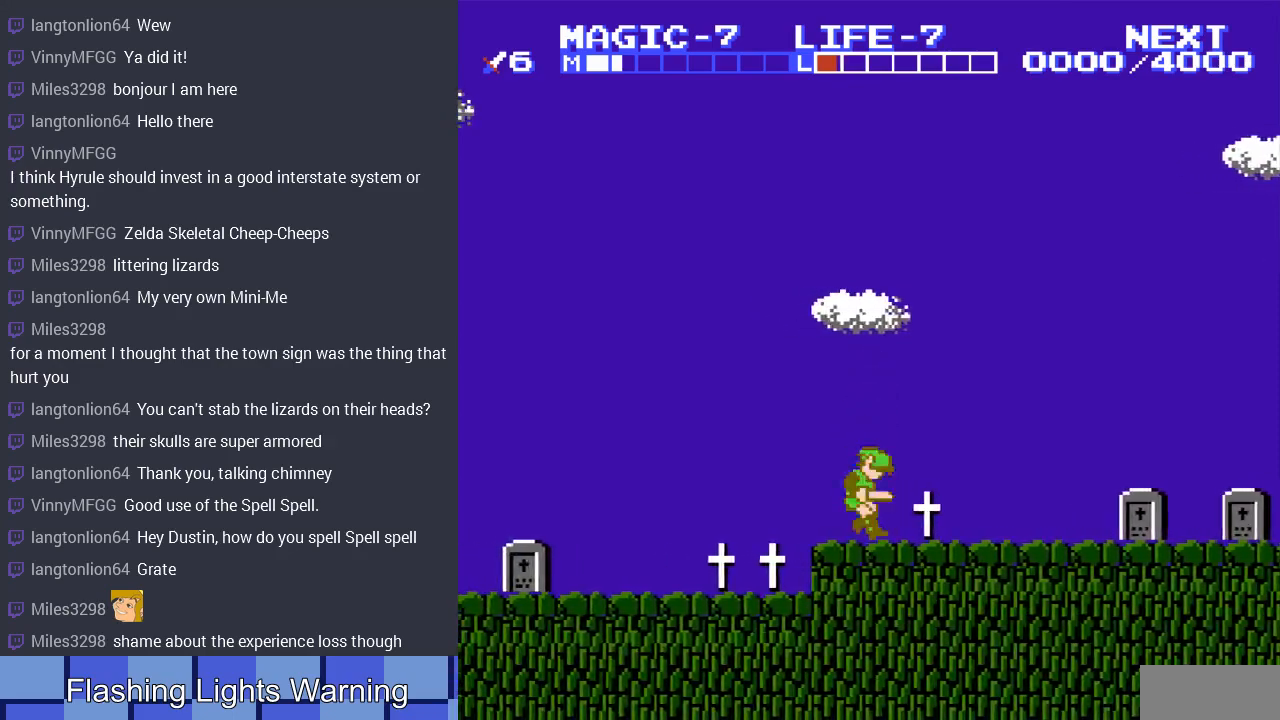
{"buttons": ["START"], "events": [[333, "START", "down"], [433, "DPAD_RIGHT", "up"]]}
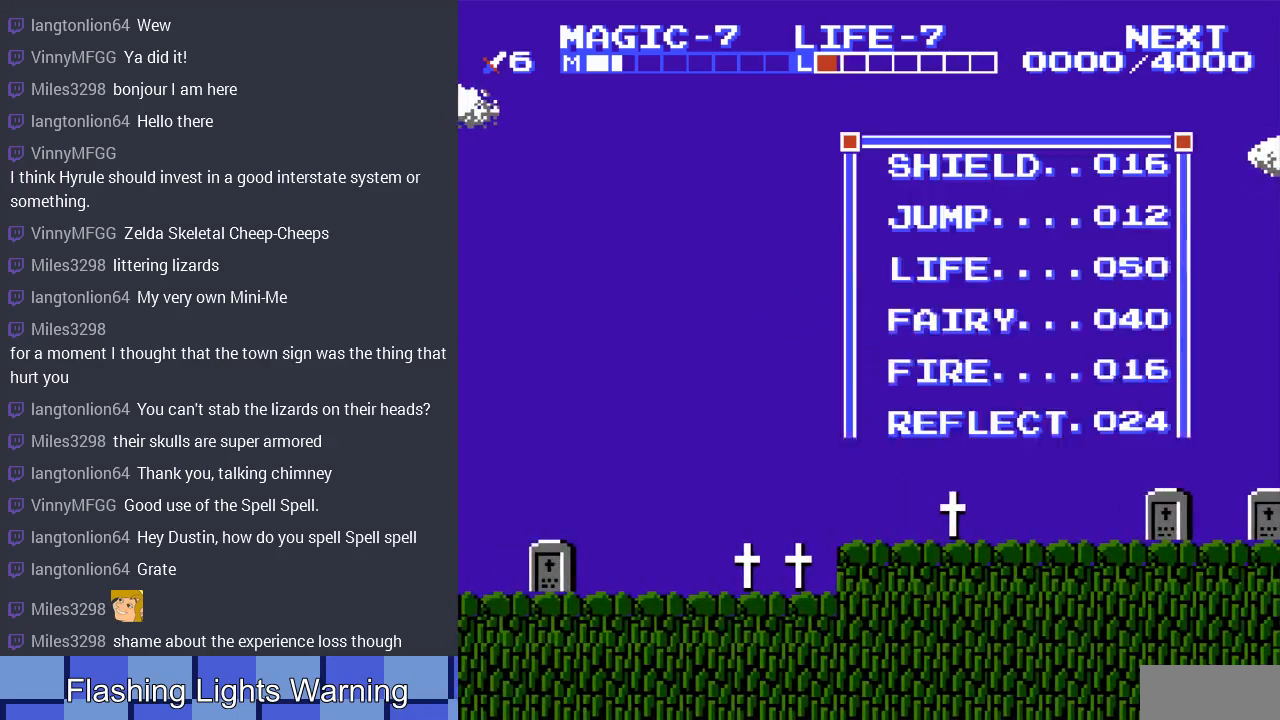
{"buttons": [], "events": [[67, "START", "up"], [467, "DPAD_RIGHT", "down"], [500, "DPAD_RIGHT", "up"]]}
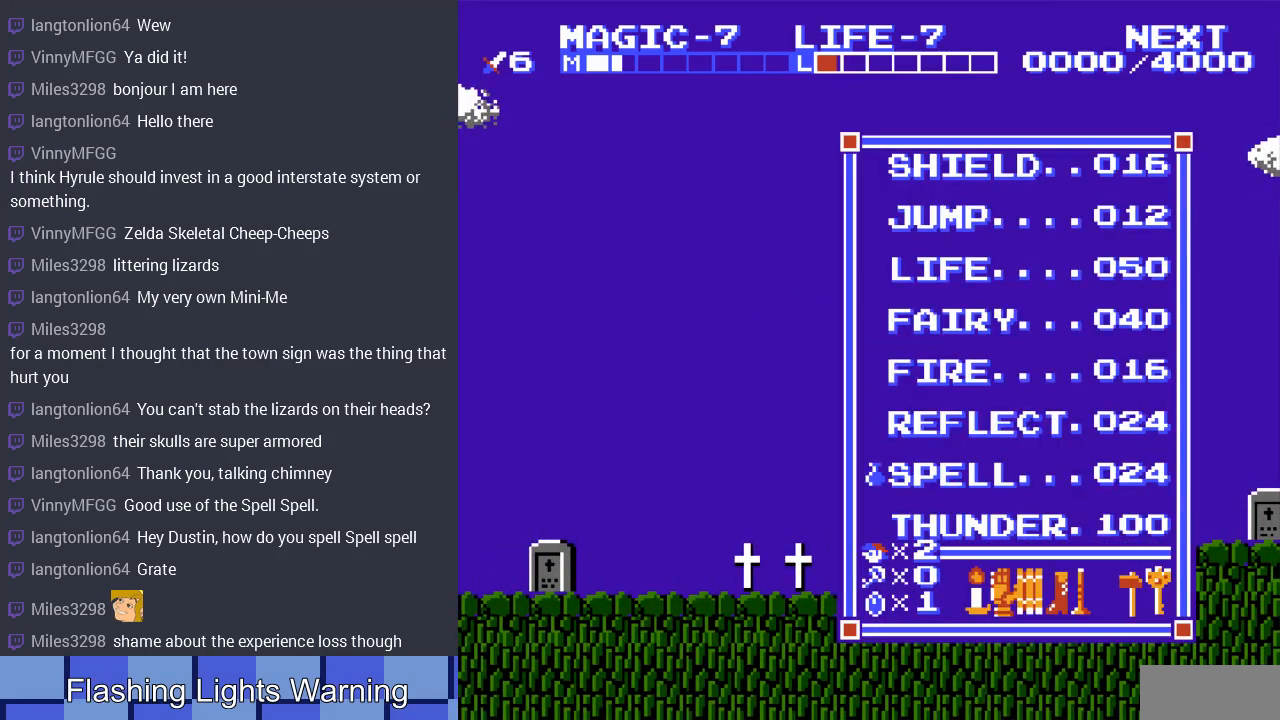
{"buttons": ["START"], "events": [[333, "DPAD_DOWN", "down"], [433, "DPAD_DOWN", "up"], [500, "START", "down"]]}
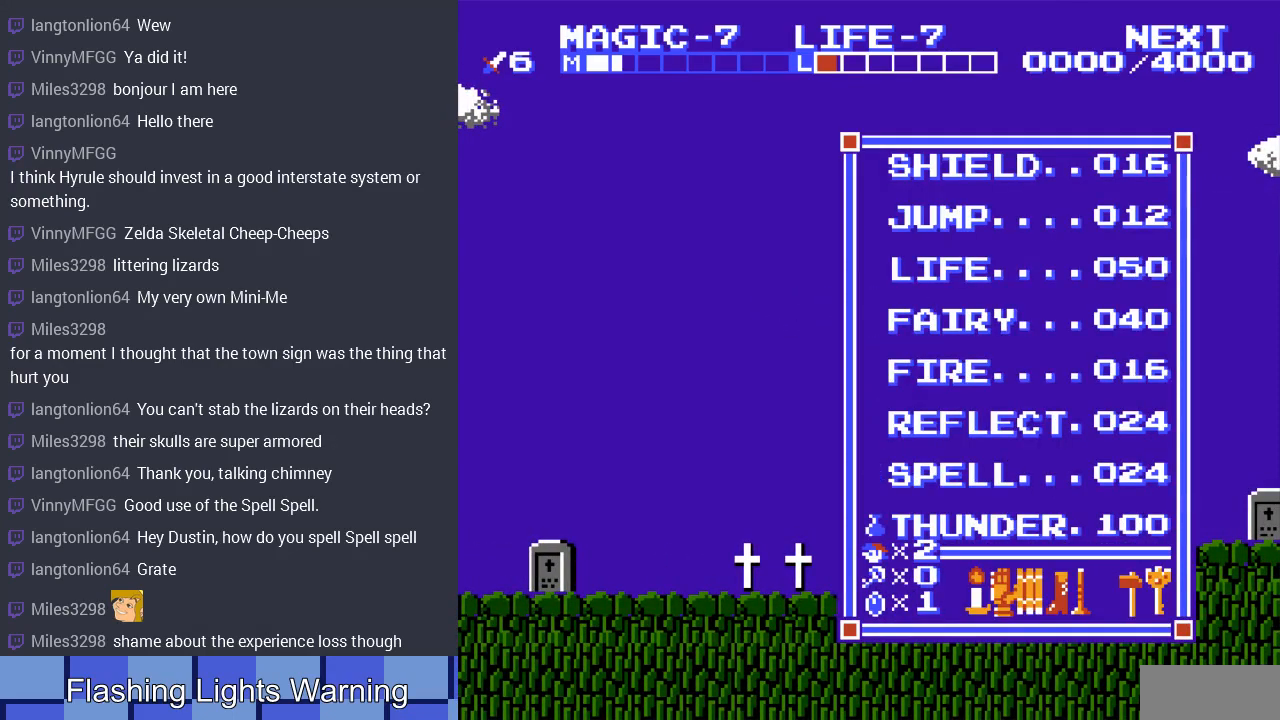
{"buttons": ["START"], "events": [[100, "DPAD_RIGHT", "down"], [133, "START", "up"], [167, "DPAD_RIGHT", "up"], [433, "START", "down"]]}
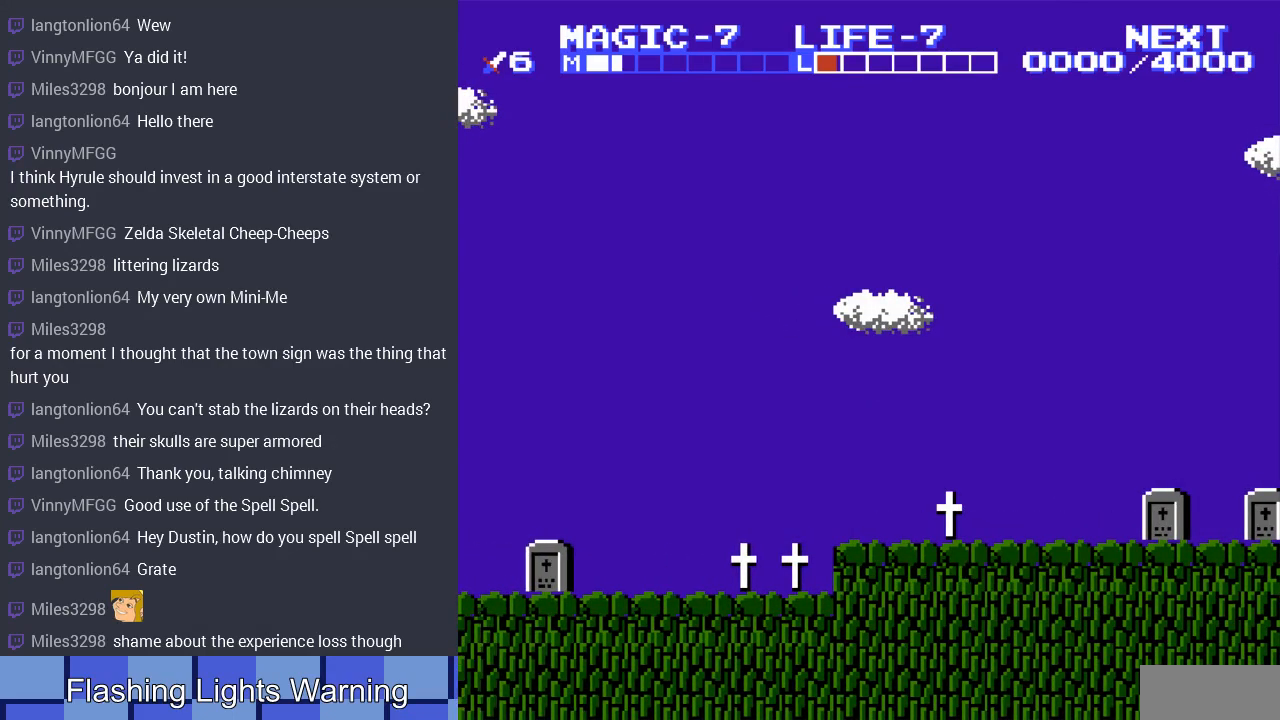
{"buttons": [], "events": [[167, "START", "up"]]}
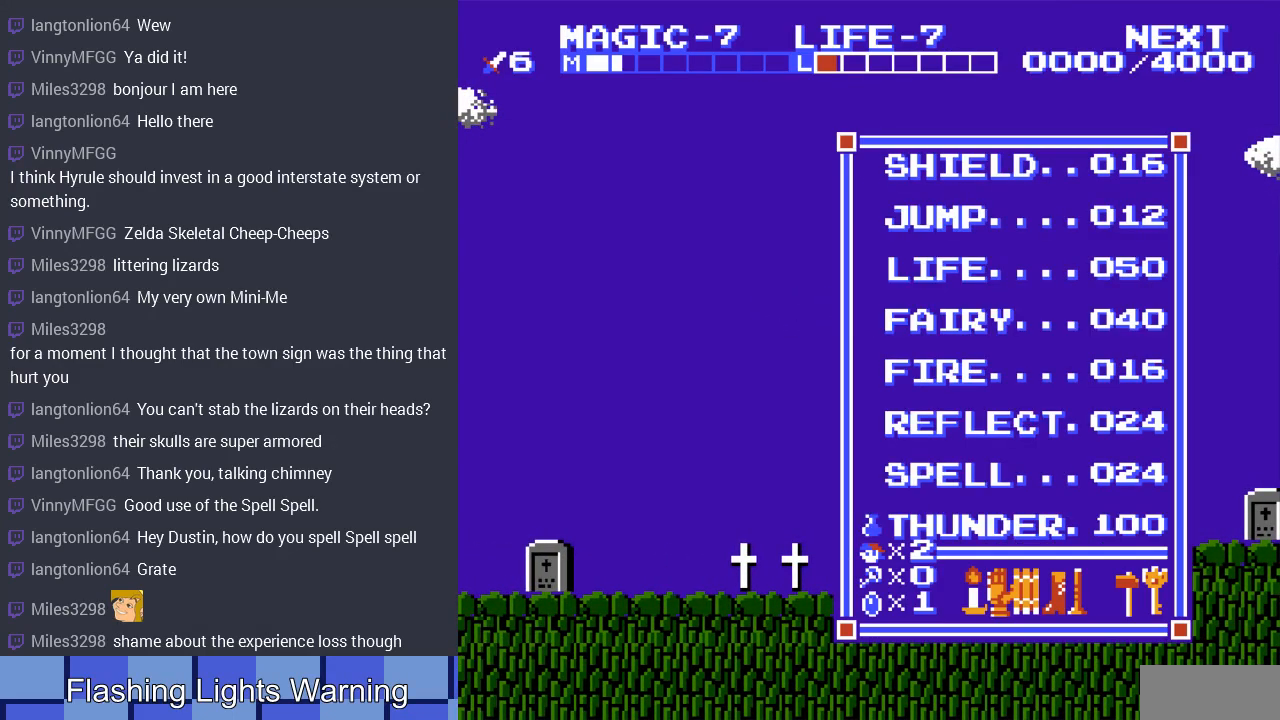
{"buttons": ["START"], "events": [[100, "DPAD_DOWN", "down"], [200, "DPAD_DOWN", "up"], [467, "START", "down"]]}
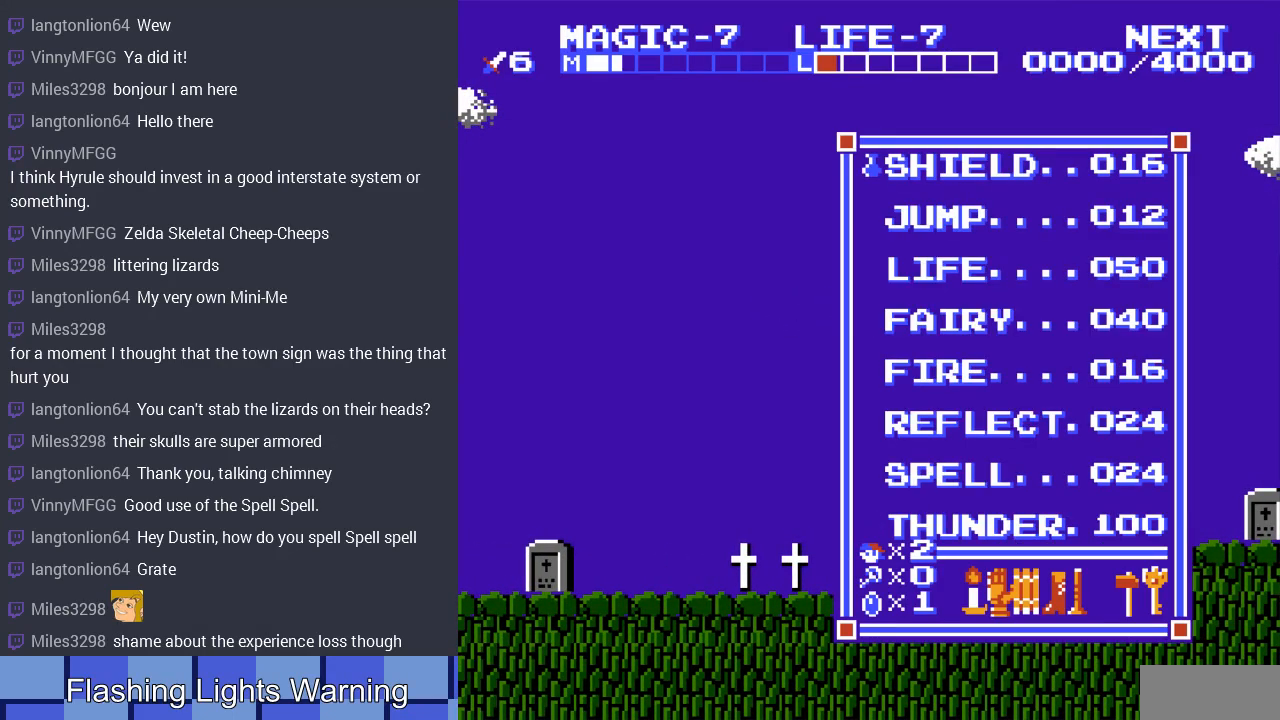
{"buttons": ["A", "DPAD_RIGHT"], "events": [[133, "START", "up"], [200, "DPAD_RIGHT", "down"], [200, "SELECT", "down"], [367, "SELECT", "up"], [500, "A", "down"]]}
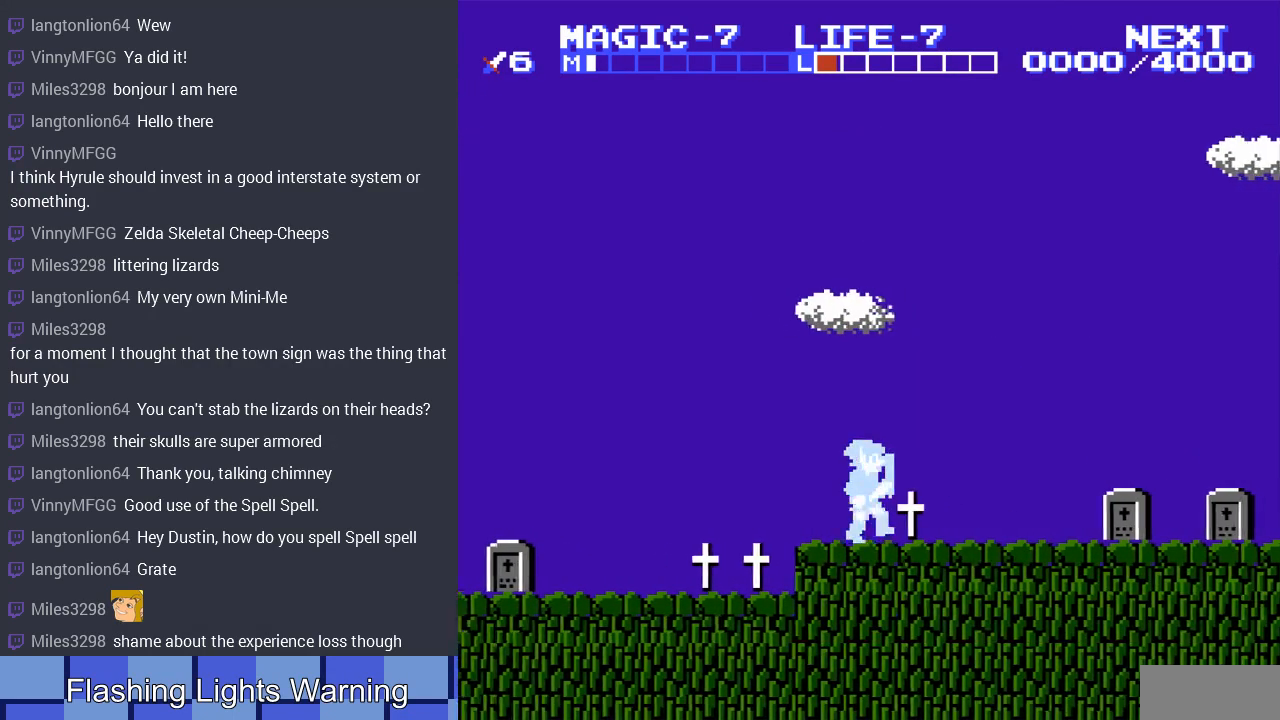
{"buttons": ["DPAD_DOWN", "DPAD_RIGHT"], "events": [[100, "DPAD_DOWN", "down"], [267, "A", "up"]]}
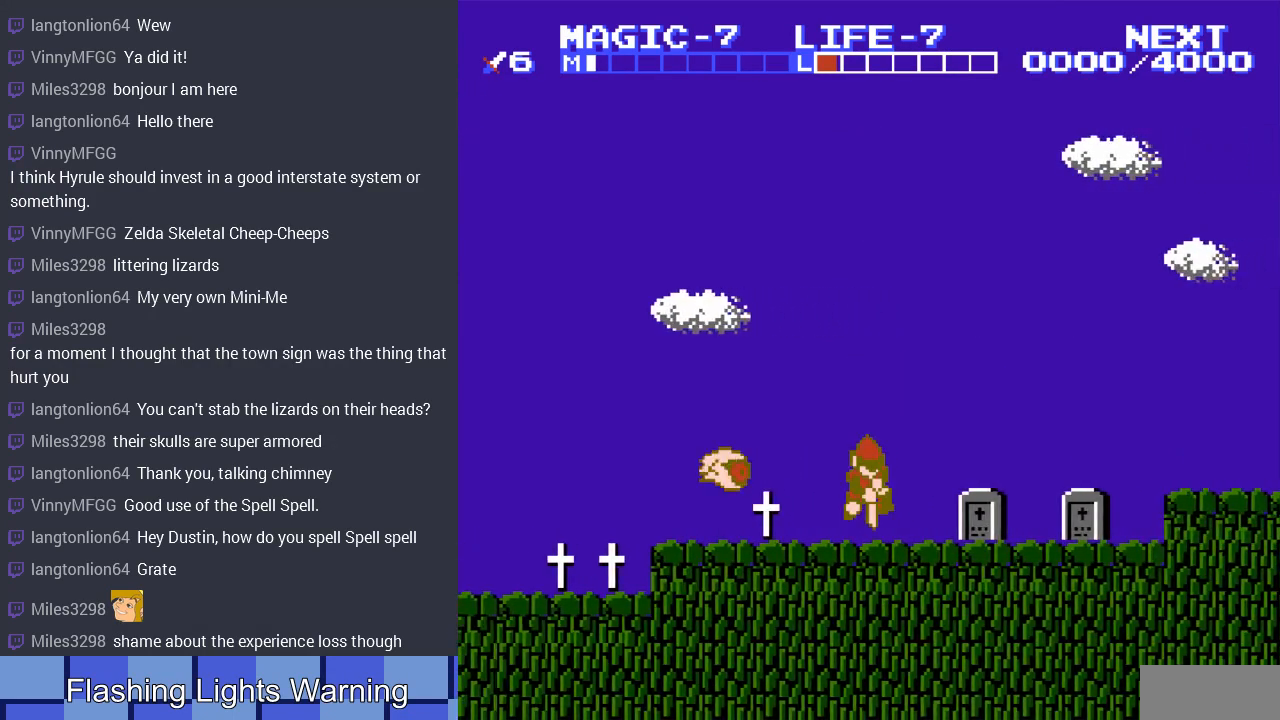
{"buttons": ["DPAD_DOWN", "DPAD_RIGHT"], "events": [[100, "A", "down"], [133, "DPAD_DOWN", "up"], [333, "A", "up"], [333, "DPAD_DOWN", "down"]]}
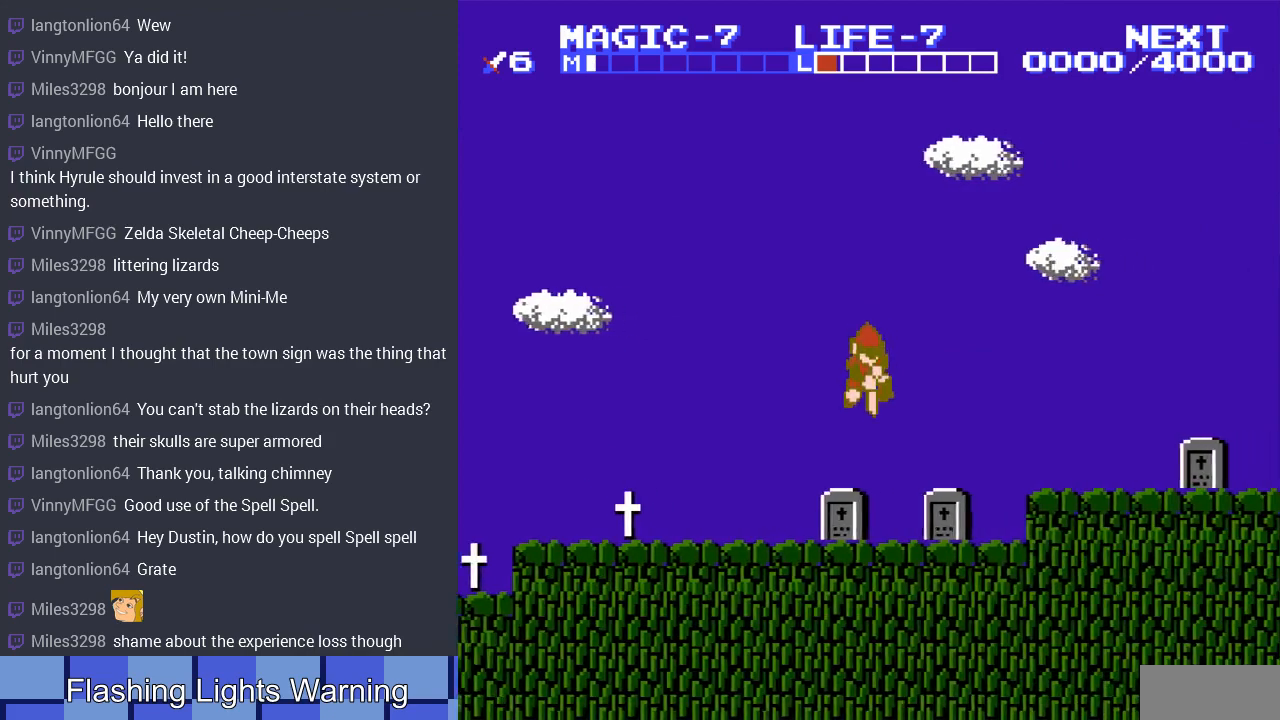
{"buttons": ["B", "DPAD_RIGHT"], "events": [[267, "A", "down"], [300, "DPAD_DOWN", "up"], [333, "DPAD_UP", "down"], [400, "DPAD_UP", "up"], [433, "B", "down"], [467, "A", "up"]]}
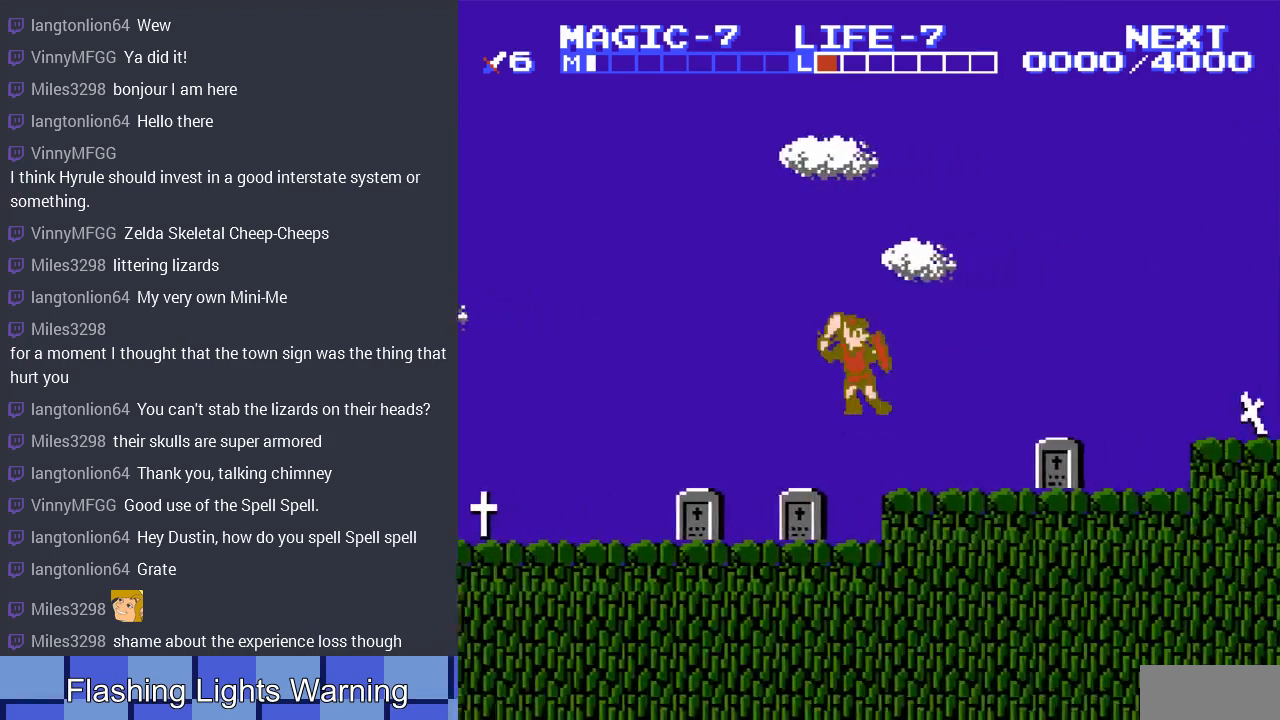
{"buttons": ["A", "B", "DPAD_RIGHT"], "events": [[67, "B", "up"], [133, "B", "down"], [267, "B", "up"], [433, "A", "down"], [467, "B", "down"]]}
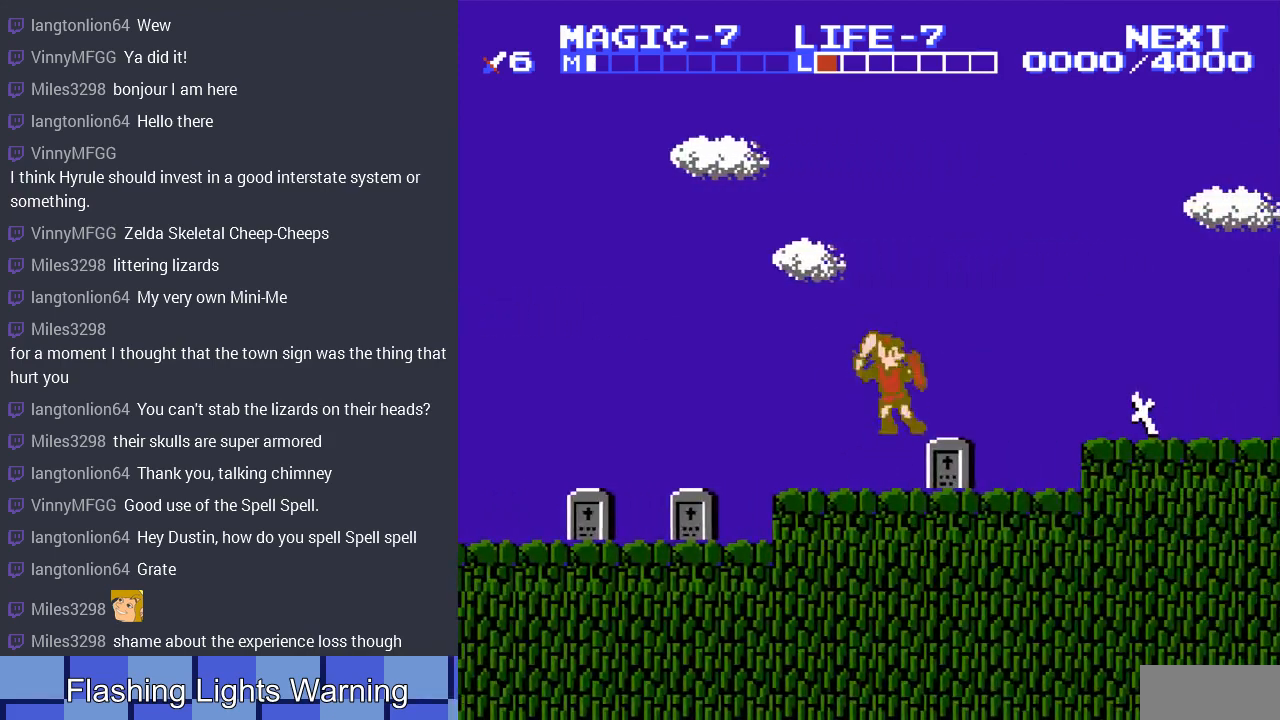
{"buttons": ["DPAD_RIGHT"], "events": [[67, "A", "up"], [100, "B", "up"], [167, "B", "down"], [300, "B", "up"]]}